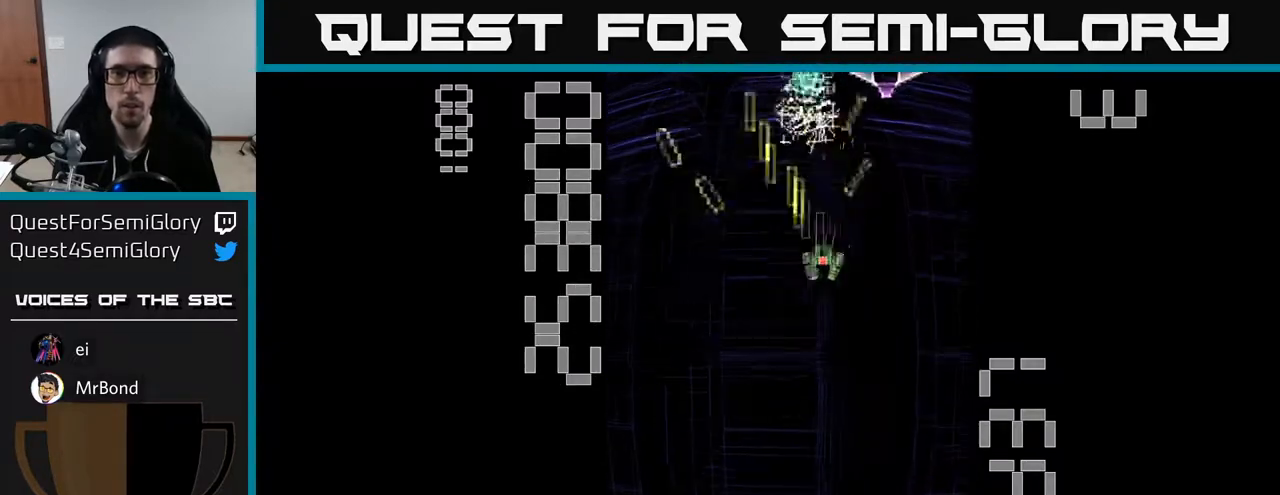
Gameplay with a controller (Xbox layout); each line is a JSON object with the inputs held at the frame after it. "events" lists button and stick changes between this image and that frame as [ms after this image, input, new state], when the widget could be followed in between. Not read: right_stick.
{"buttons": ["R2", "DPAD_LEFT"], "left_stick": "center", "events": [[67, "DPAD_UP", "up"], [67, "L2", "down"], [100, "DPAD_RIGHT", "down"], [217, "DPAD_RIGHT", "up"], [467, "L2", "up"], [483, "DPAD_LEFT", "down"]]}
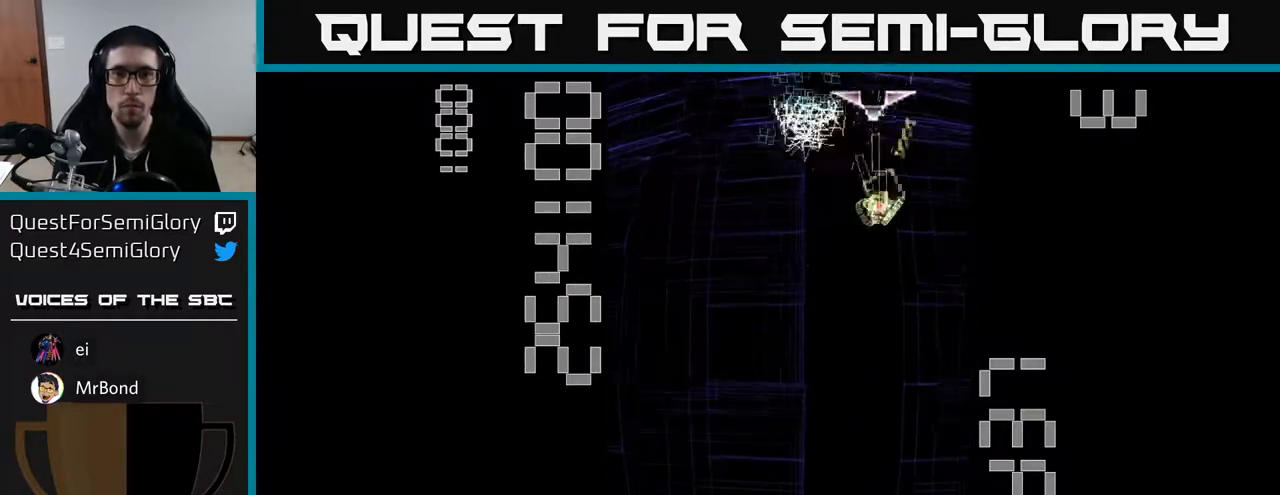
{"buttons": ["R2", "DPAD_LEFT"], "left_stick": "center"}
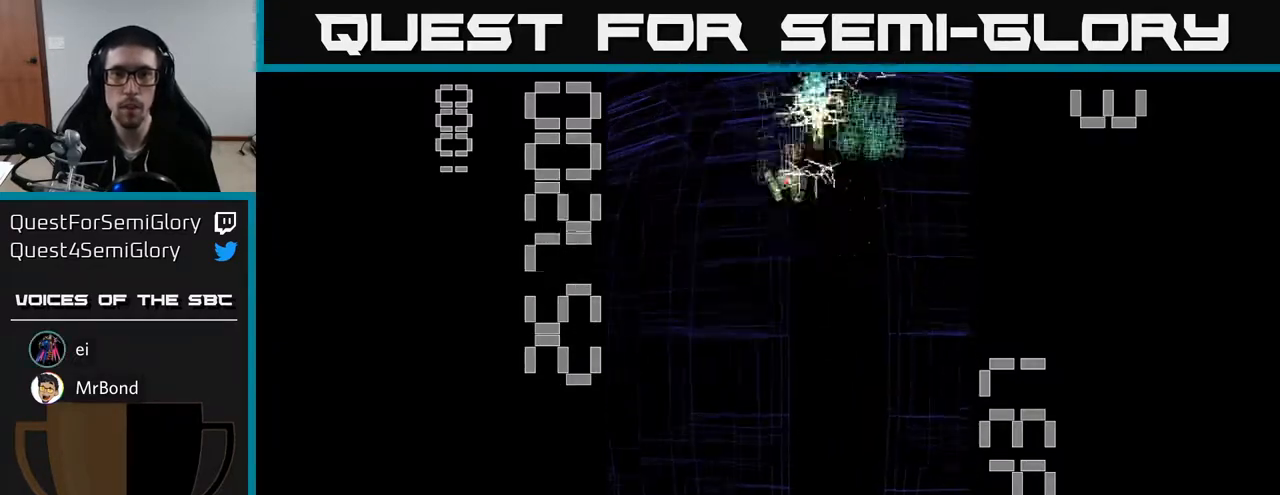
{"buttons": ["R2", "DPAD_LEFT"], "left_stick": "center", "events": [[100, "DPAD_LEFT", "up"], [117, "DPAD_RIGHT", "down"], [400, "DPAD_UP", "down"], [417, "DPAD_RIGHT", "up"], [433, "DPAD_LEFT", "down"], [500, "DPAD_UP", "up"]]}
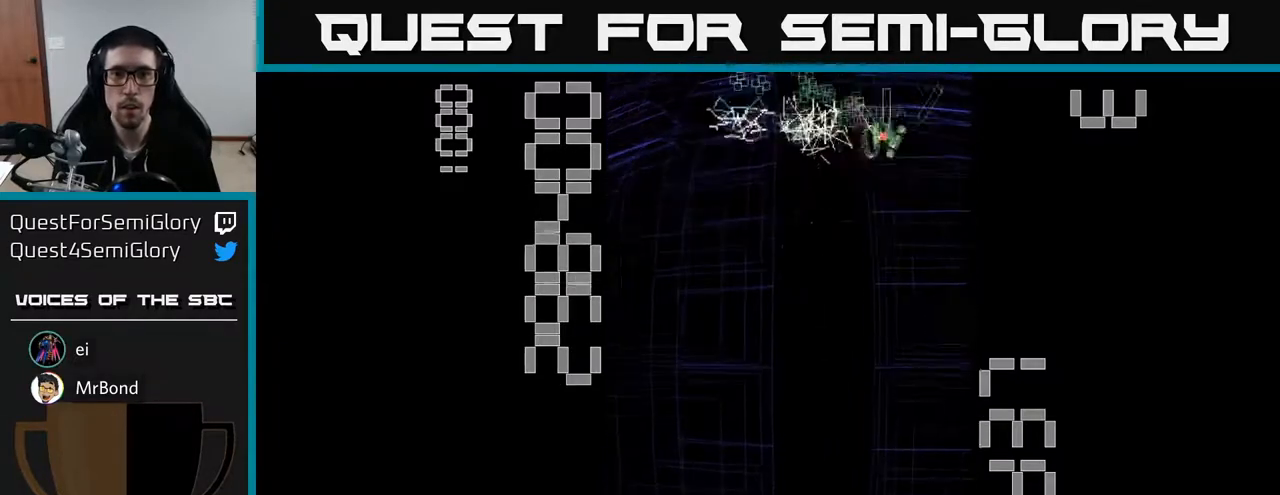
{"buttons": ["R2", "DPAD_DOWN", "DPAD_RIGHT"], "left_stick": "center", "events": [[83, "DPAD_DOWN", "down"], [217, "DPAD_DOWN", "up"], [350, "DPAD_LEFT", "up"], [367, "DPAD_DOWN", "down"], [383, "DPAD_RIGHT", "down"]]}
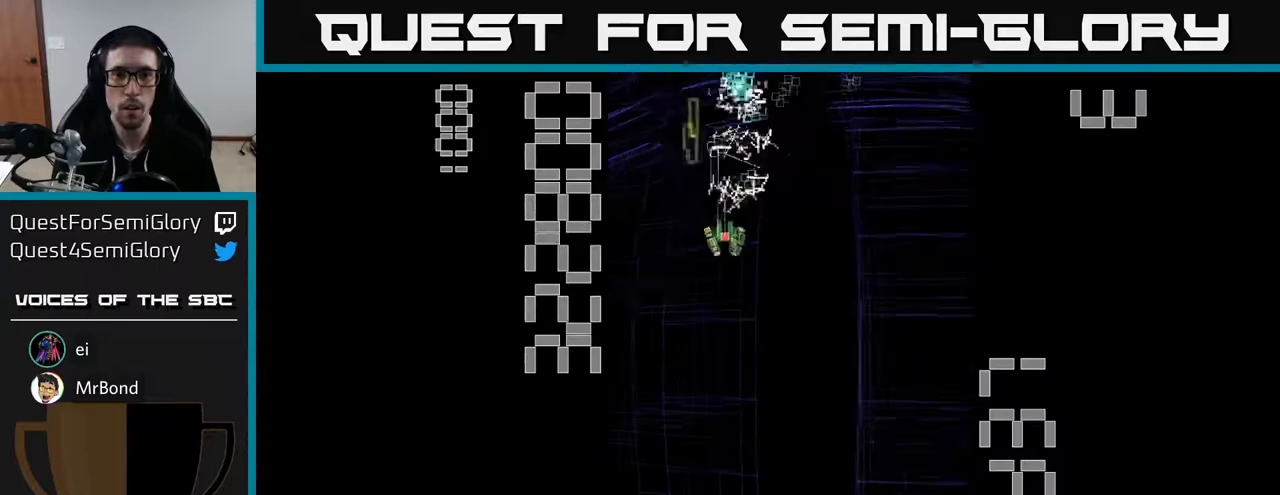
{"buttons": ["R2", "DPAD_LEFT"], "left_stick": "center", "events": [[50, "DPAD_DOWN", "up"], [133, "DPAD_RIGHT", "up"], [167, "DPAD_LEFT", "down"], [250, "DPAD_UP", "down"], [283, "DPAD_LEFT", "up"], [317, "DPAD_RIGHT", "down"], [383, "DPAD_RIGHT", "up"], [433, "DPAD_UP", "up"], [500, "DPAD_LEFT", "down"]]}
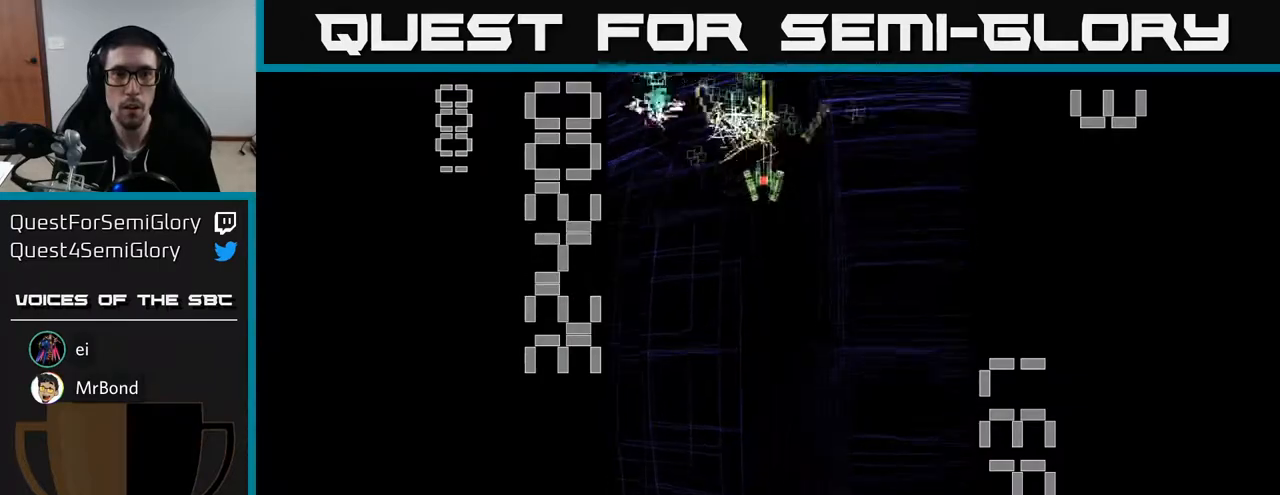
{"buttons": ["R2", "DPAD_RIGHT"], "left_stick": "center", "events": [[217, "DPAD_DOWN", "down"], [217, "DPAD_LEFT", "up"], [233, "DPAD_RIGHT", "down"], [250, "DPAD_DOWN", "up"]]}
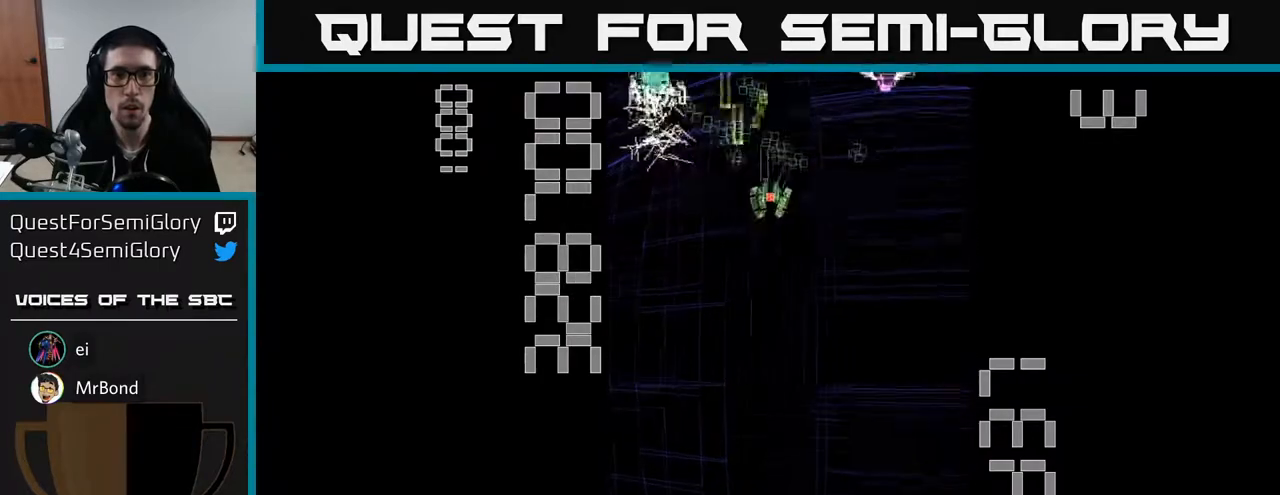
{"buttons": ["L2", "R2", "DPAD_DOWN", "DPAD_RIGHT"], "left_stick": "center"}
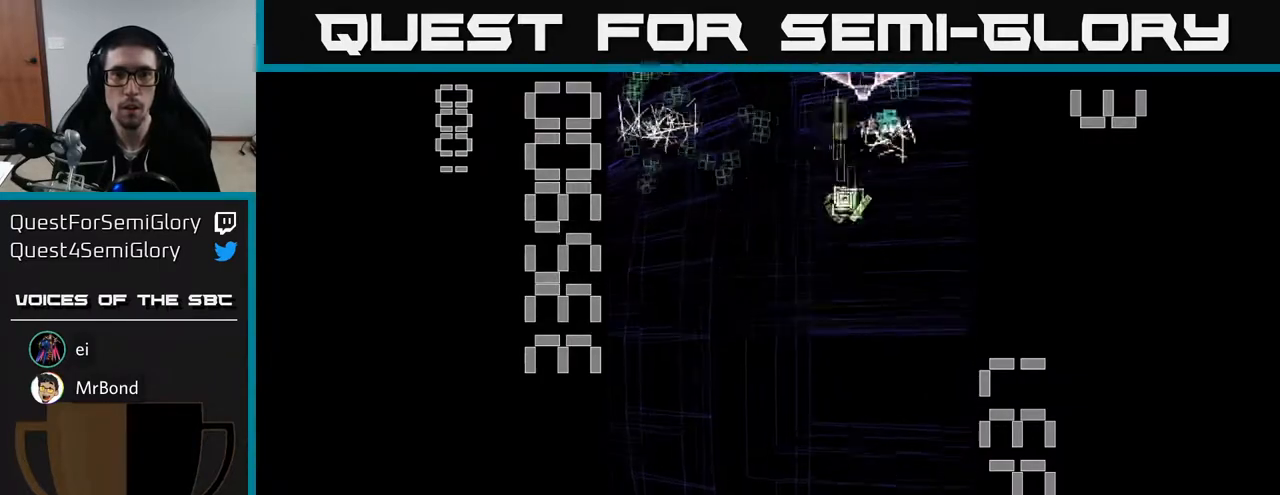
{"buttons": ["R2", "DPAD_RIGHT"], "left_stick": "center", "events": [[33, "DPAD_RIGHT", "up"], [83, "L2", "up"], [117, "DPAD_LEFT", "down"], [200, "DPAD_DOWN", "up"], [267, "DPAD_UP", "down"], [400, "DPAD_LEFT", "up"], [433, "DPAD_UP", "up"], [450, "DPAD_RIGHT", "down"]]}
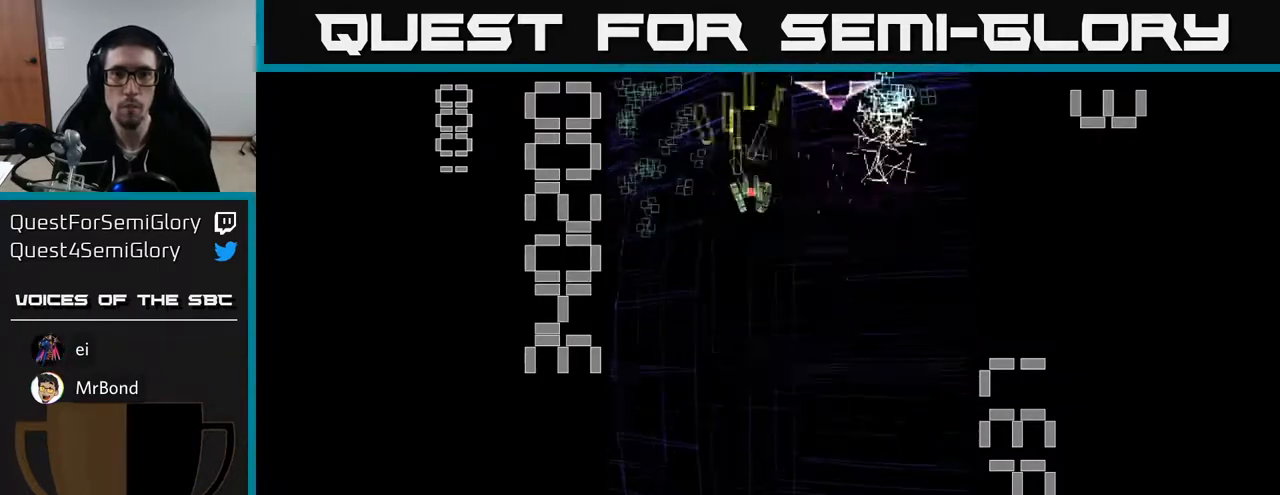
{"buttons": ["R2"], "left_stick": "center", "events": [[133, "DPAD_RIGHT", "up"], [167, "DPAD_LEFT", "down"], [183, "DPAD_DOWN", "down"], [283, "DPAD_DOWN", "up"], [383, "DPAD_DOWN", "down"], [433, "DPAD_LEFT", "up"], [500, "DPAD_DOWN", "up"]]}
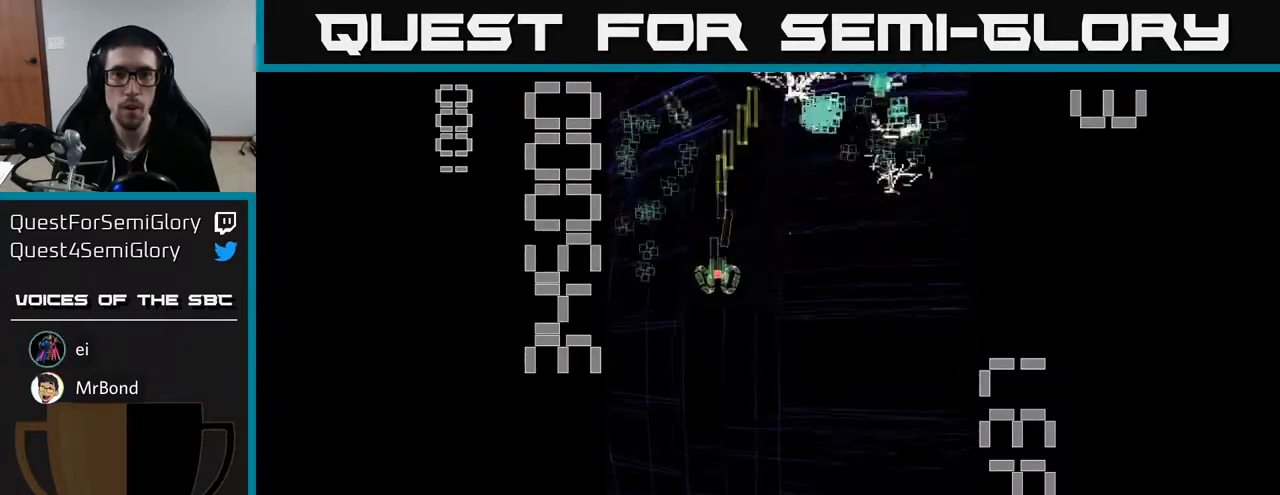
{"buttons": ["R2", "DPAD_RIGHT"], "left_stick": "center", "events": [[17, "DPAD_LEFT", "down"], [33, "DPAD_UP", "down"], [167, "DPAD_LEFT", "up"], [333, "DPAD_RIGHT", "down"], [367, "DPAD_UP", "up"], [417, "DPAD_DOWN", "down"], [450, "DPAD_DOWN", "up"]]}
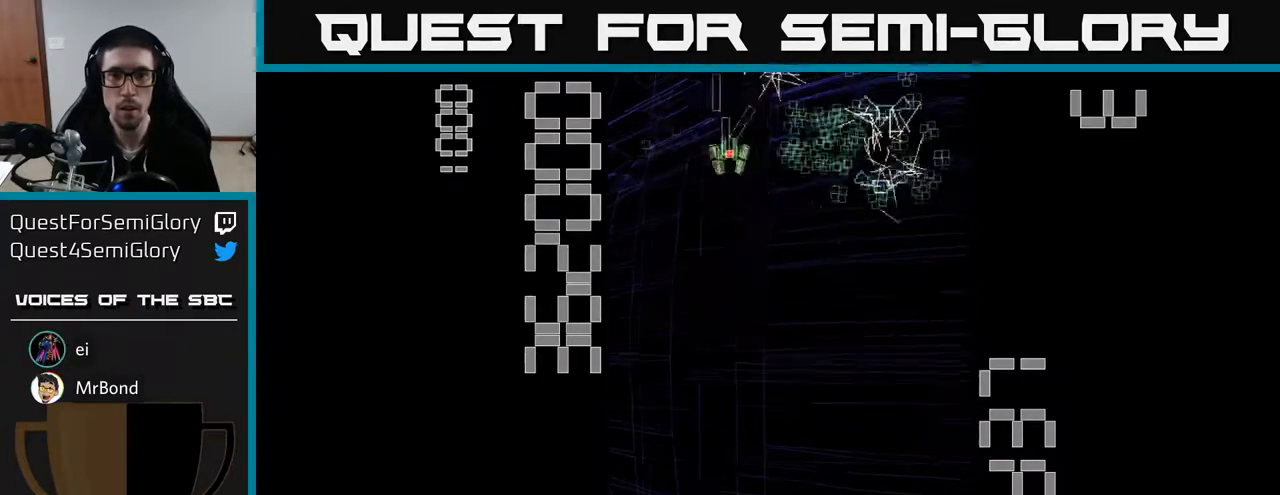
{"buttons": ["R2", "DPAD_UP", "DPAD_RIGHT"], "left_stick": "center", "events": [[133, "DPAD_DOWN", "down"], [217, "DPAD_RIGHT", "up"], [417, "DPAD_RIGHT", "down"], [467, "DPAD_DOWN", "up"], [500, "DPAD_UP", "down"]]}
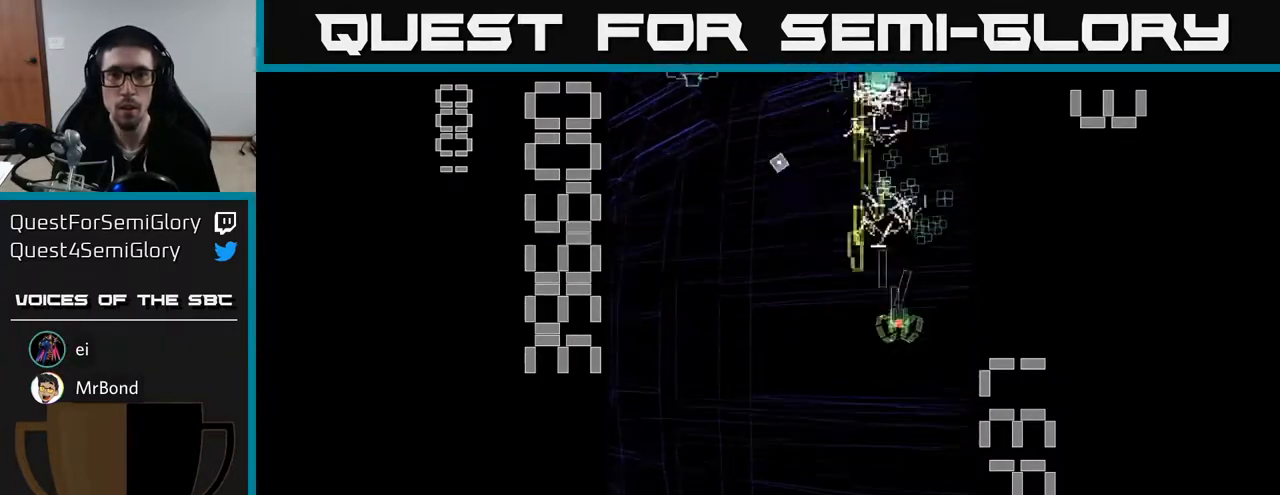
{"buttons": ["R2", "DPAD_DOWN", "DPAD_LEFT"], "left_stick": "center"}
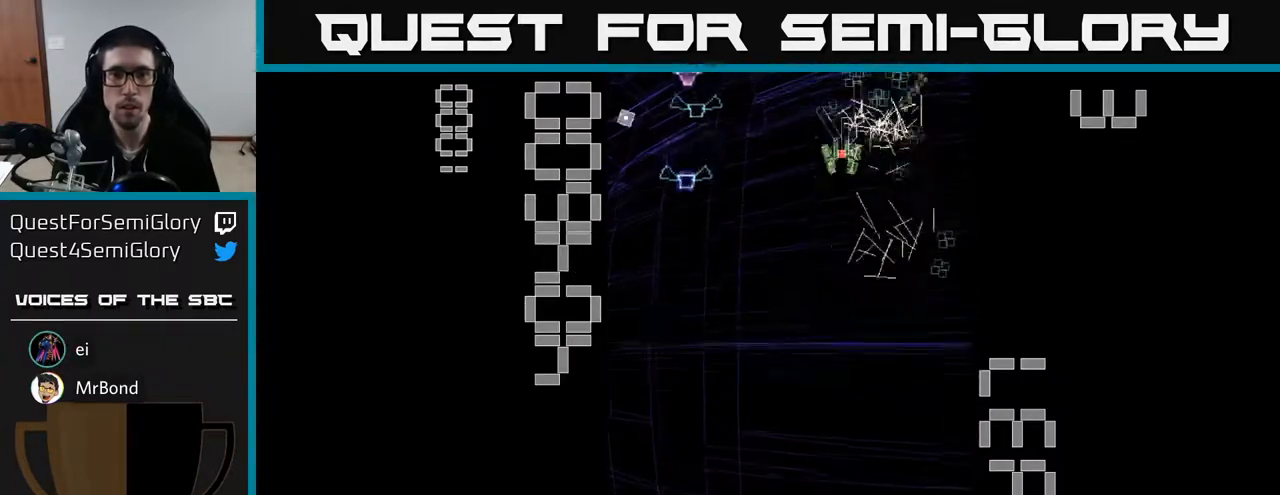
{"buttons": ["R2", "DPAD_DOWN"], "left_stick": "center", "events": [[33, "DPAD_LEFT", "up"], [133, "DPAD_LEFT", "down"], [283, "DPAD_DOWN", "up"], [417, "DPAD_LEFT", "up"], [467, "DPAD_DOWN", "down"]]}
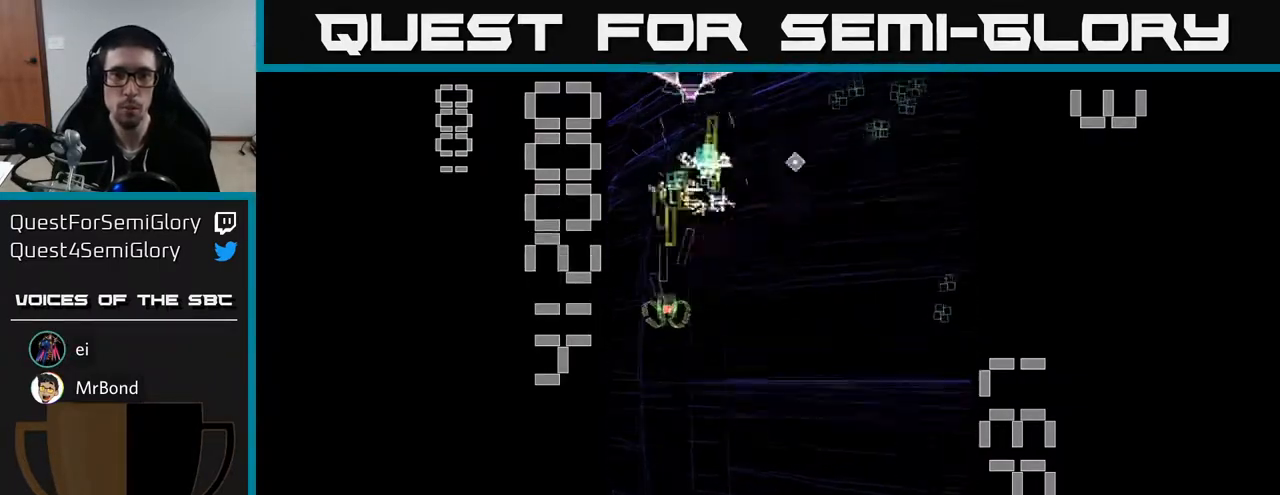
{"buttons": ["L2", "R2"], "left_stick": "center", "events": [[33, "DPAD_RIGHT", "down"], [83, "DPAD_RIGHT", "up"], [167, "L2", "down"], [233, "DPAD_DOWN", "up"], [267, "DPAD_RIGHT", "down"], [300, "DPAD_RIGHT", "up"]]}
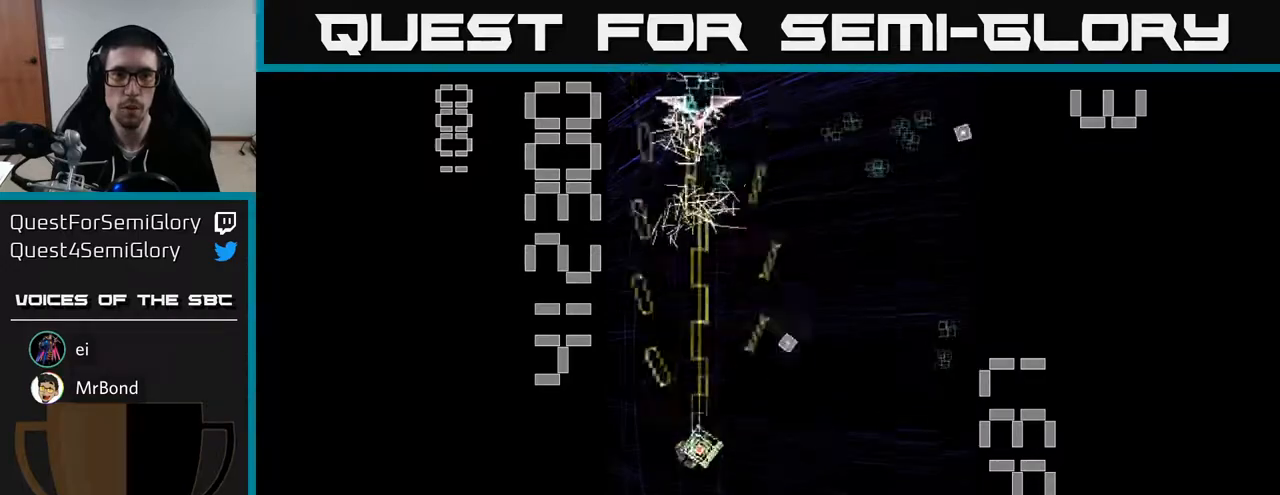
{"buttons": ["R2", "DPAD_RIGHT"], "left_stick": "center", "events": [[17, "DPAD_UP", "down"], [217, "L2", "up"], [233, "DPAD_UP", "up"], [250, "DPAD_RIGHT", "down"]]}
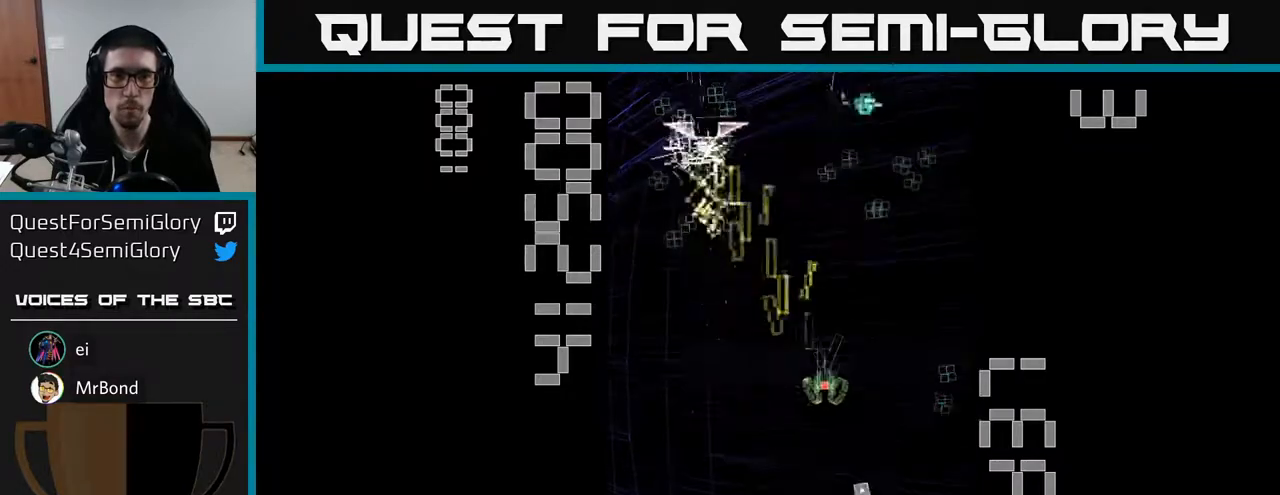
{"buttons": ["R2", "DPAD_UP"], "left_stick": "center", "events": [[17, "DPAD_DOWN", "down"], [50, "DPAD_DOWN", "up"], [200, "DPAD_RIGHT", "up"], [200, "DPAD_UP", "down"], [217, "DPAD_LEFT", "down"], [333, "DPAD_LEFT", "up"]]}
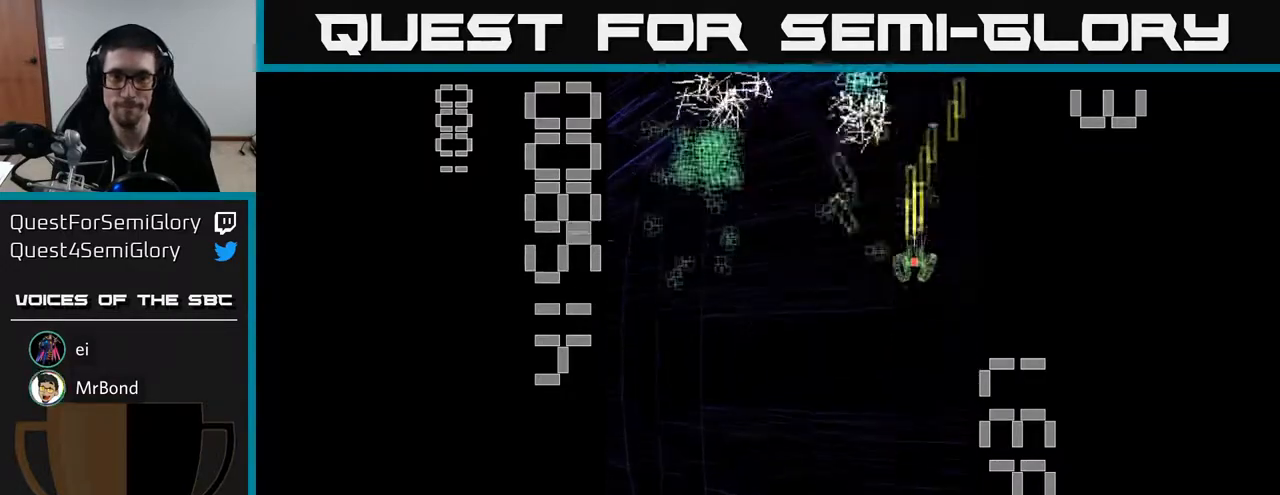
{"buttons": ["R2", "DPAD_DOWN"], "left_stick": "center", "events": [[67, "DPAD_LEFT", "down"], [67, "DPAD_UP", "up"], [100, "DPAD_DOWN", "down"], [250, "DPAD_DOWN", "up"], [417, "DPAD_DOWN", "down"], [467, "DPAD_LEFT", "up"]]}
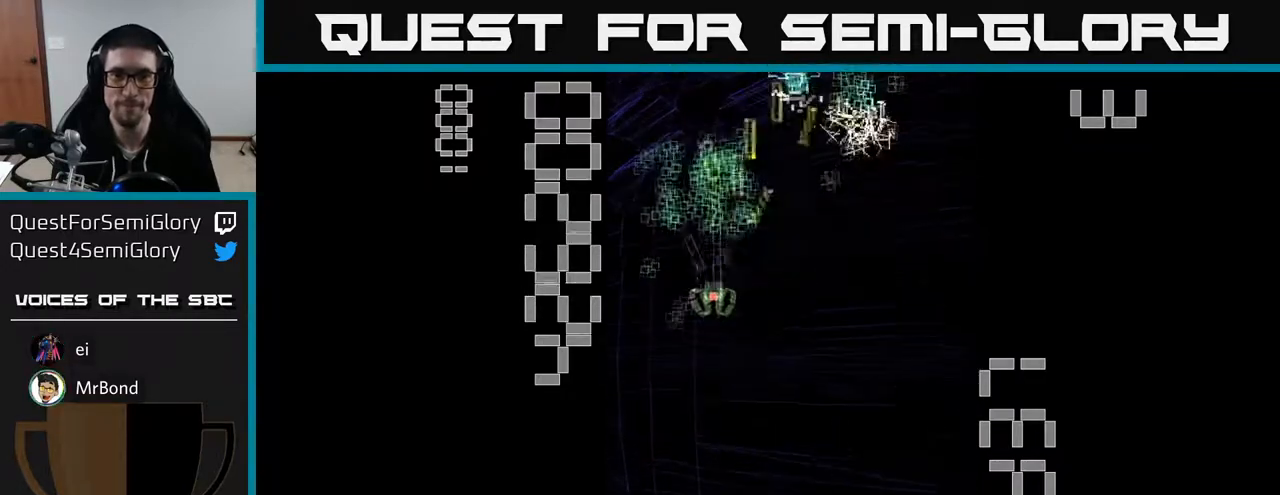
{"buttons": ["R2", "DPAD_LEFT"], "left_stick": "center"}
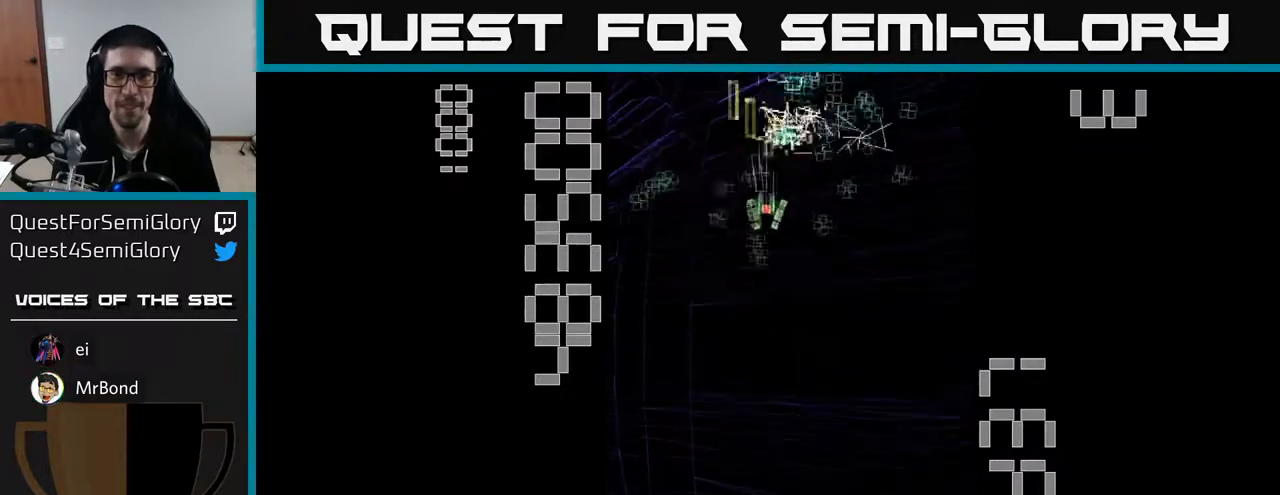
{"buttons": ["R2", "DPAD_RIGHT"], "left_stick": "center", "events": [[17, "DPAD_UP", "down"], [50, "DPAD_UP", "up"], [133, "DPAD_DOWN", "down"], [150, "DPAD_LEFT", "up"], [183, "DPAD_RIGHT", "down"], [217, "DPAD_DOWN", "up"]]}
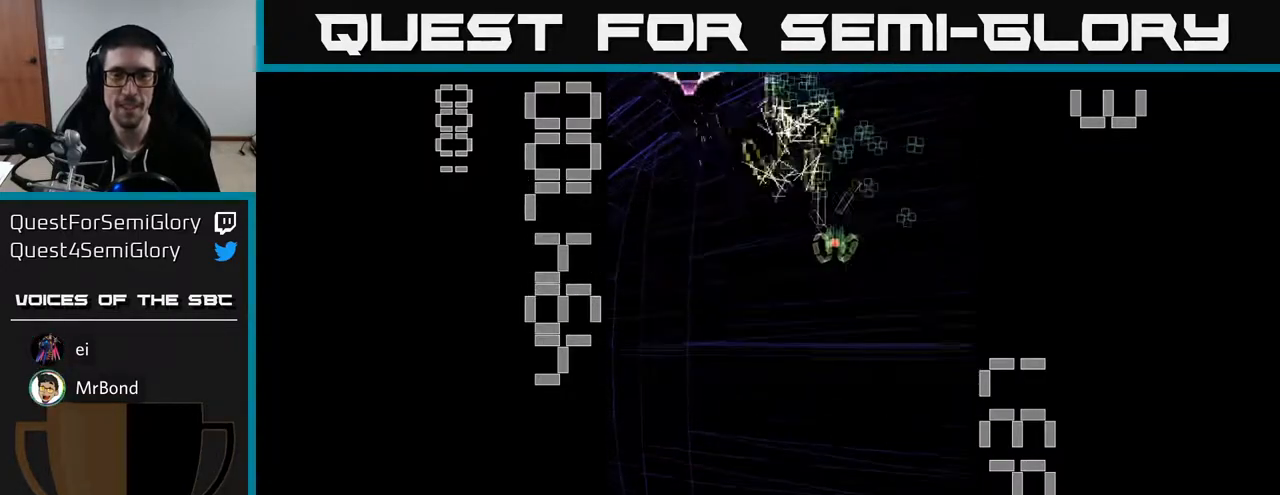
{"buttons": ["L2", "R2"], "left_stick": "center", "events": [[67, "DPAD_RIGHT", "up"], [100, "DPAD_LEFT", "down"], [200, "DPAD_UP", "down"], [300, "DPAD_UP", "up"], [400, "DPAD_DOWN", "down"], [400, "L2", "down"], [417, "DPAD_LEFT", "up"], [483, "DPAD_DOWN", "up"]]}
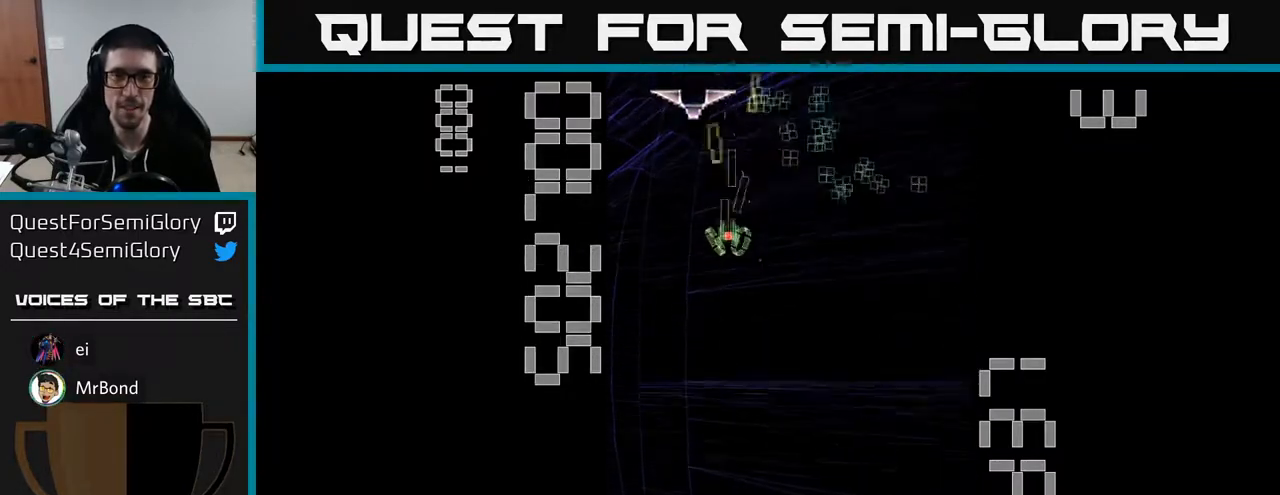
{"buttons": ["L2", "R2", "DPAD_LEFT"], "left_stick": "center", "events": [[383, "DPAD_LEFT", "down"]]}
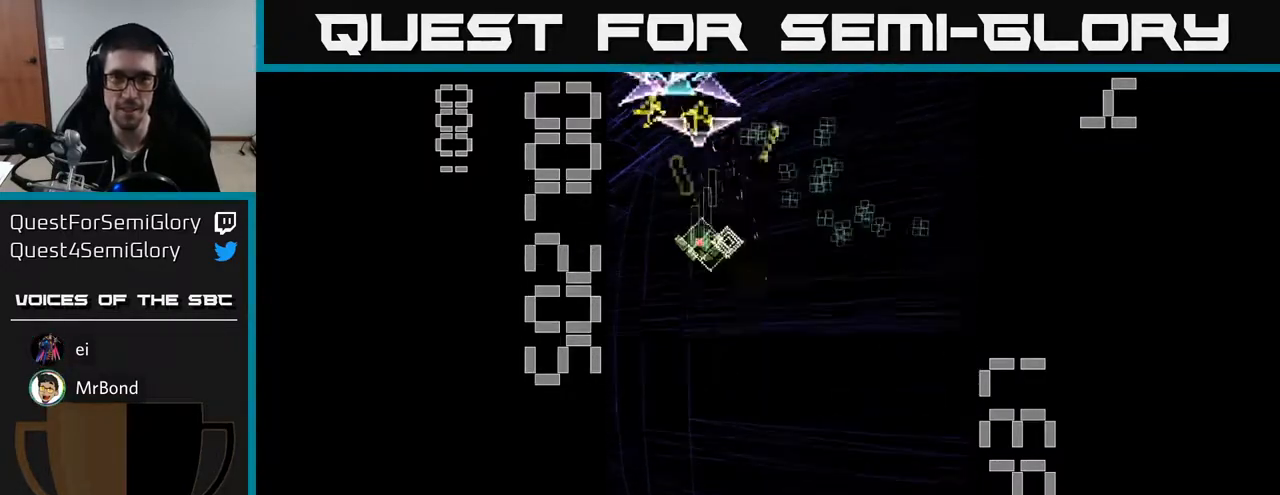
{"buttons": ["L2", "R2"], "left_stick": "center", "events": [[17, "DPAD_DOWN", "down"], [33, "DPAD_LEFT", "up"], [83, "L2", "up"], [400, "L2", "down"], [433, "DPAD_DOWN", "up"]]}
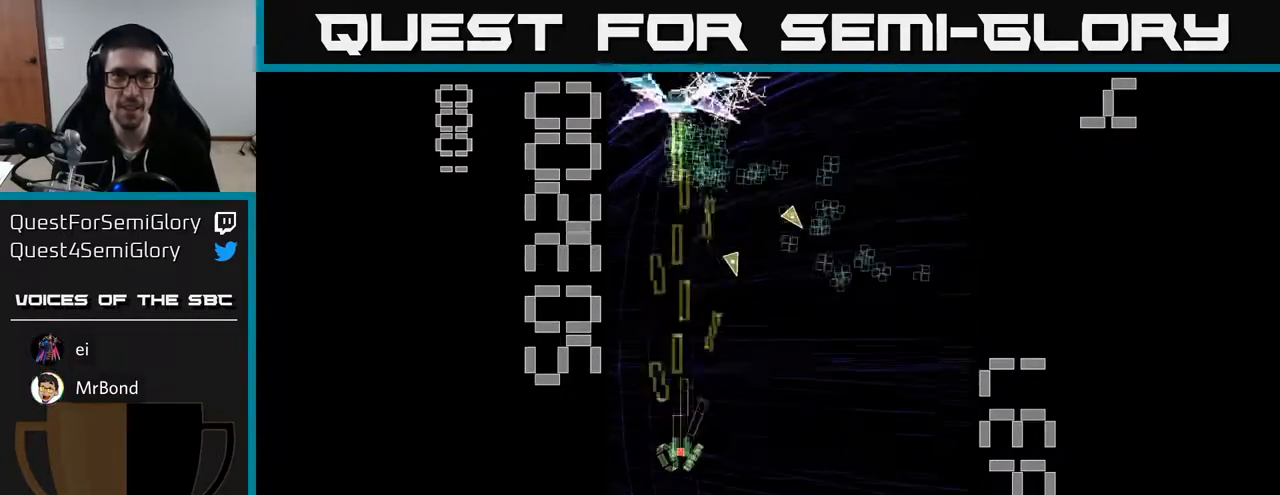
{"buttons": ["L2", "R2", "DPAD_UP"], "left_stick": "center", "events": [[200, "DPAD_UP", "down"]]}
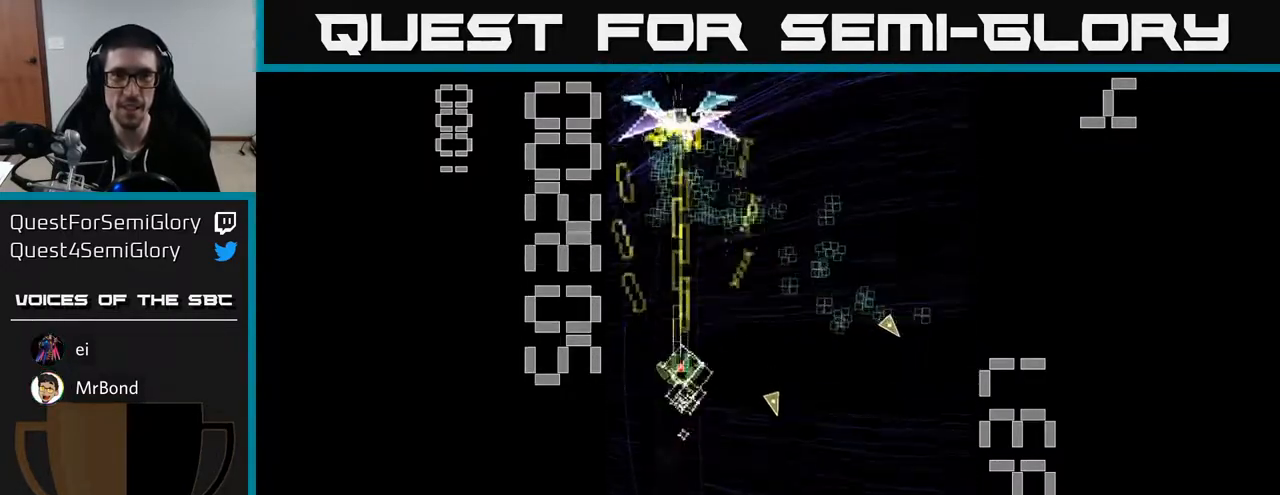
{"buttons": ["R2", "DPAD_LEFT"], "left_stick": "center", "events": [[17, "DPAD_UP", "up"], [17, "L2", "up"], [50, "DPAD_RIGHT", "down"], [417, "DPAD_RIGHT", "up"], [417, "DPAD_UP", "down"], [450, "DPAD_LEFT", "down"], [500, "DPAD_UP", "up"]]}
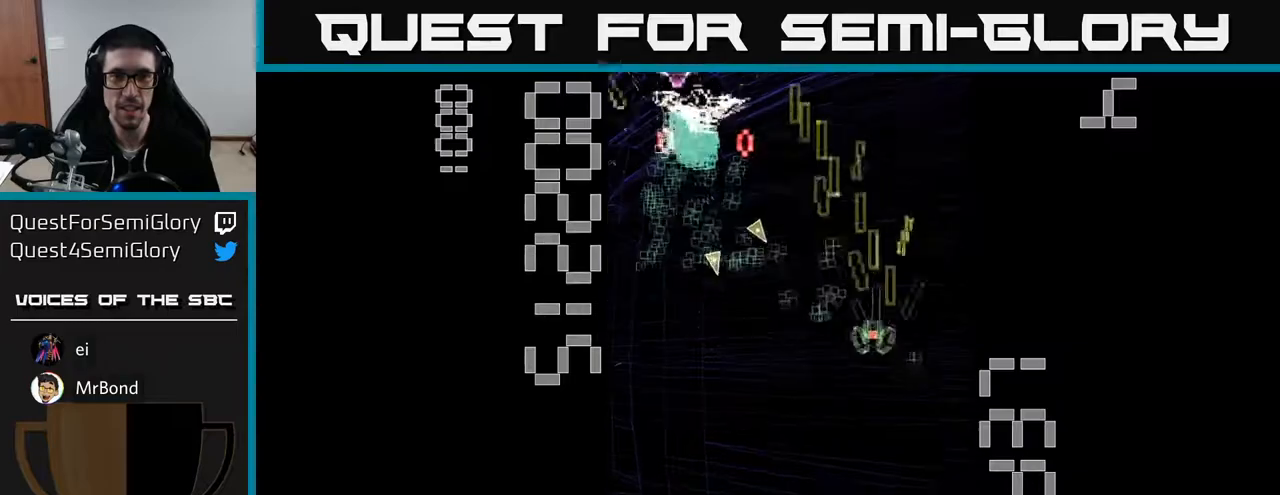
{"buttons": ["R2", "DPAD_UP"], "left_stick": "center", "events": [[67, "DPAD_DOWN", "down"], [83, "DPAD_LEFT", "up"], [117, "DPAD_RIGHT", "down"], [183, "DPAD_RIGHT", "up"], [233, "DPAD_LEFT", "down"], [267, "DPAD_DOWN", "up"], [433, "DPAD_UP", "down"], [467, "DPAD_LEFT", "up"]]}
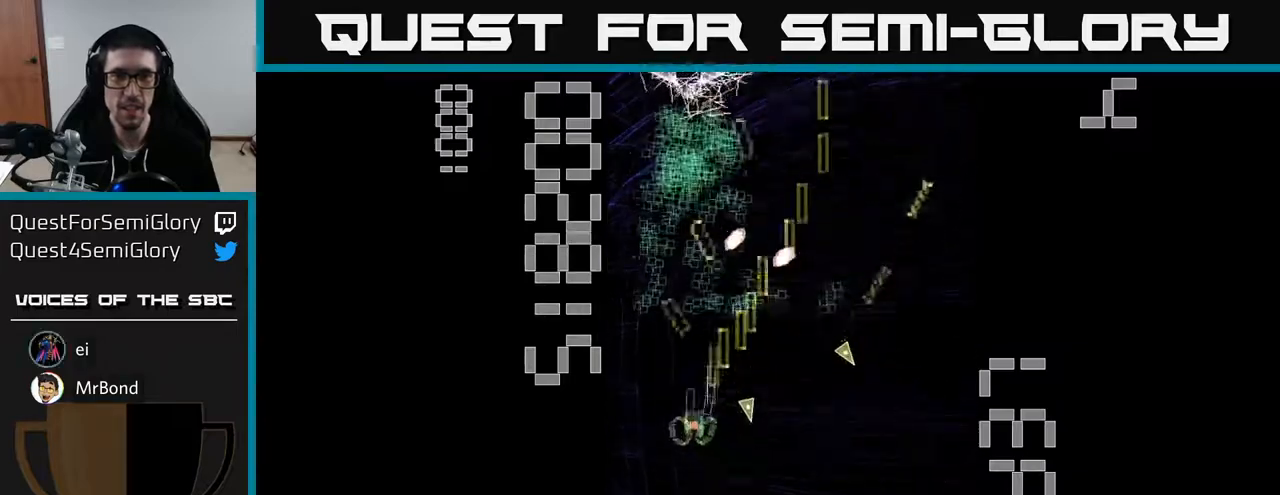
{"buttons": ["R2", "DPAD_DOWN", "DPAD_RIGHT"], "left_stick": "center", "events": [[217, "DPAD_LEFT", "down"], [317, "DPAD_LEFT", "up"], [350, "DPAD_RIGHT", "down"], [467, "DPAD_UP", "up"], [500, "DPAD_DOWN", "down"]]}
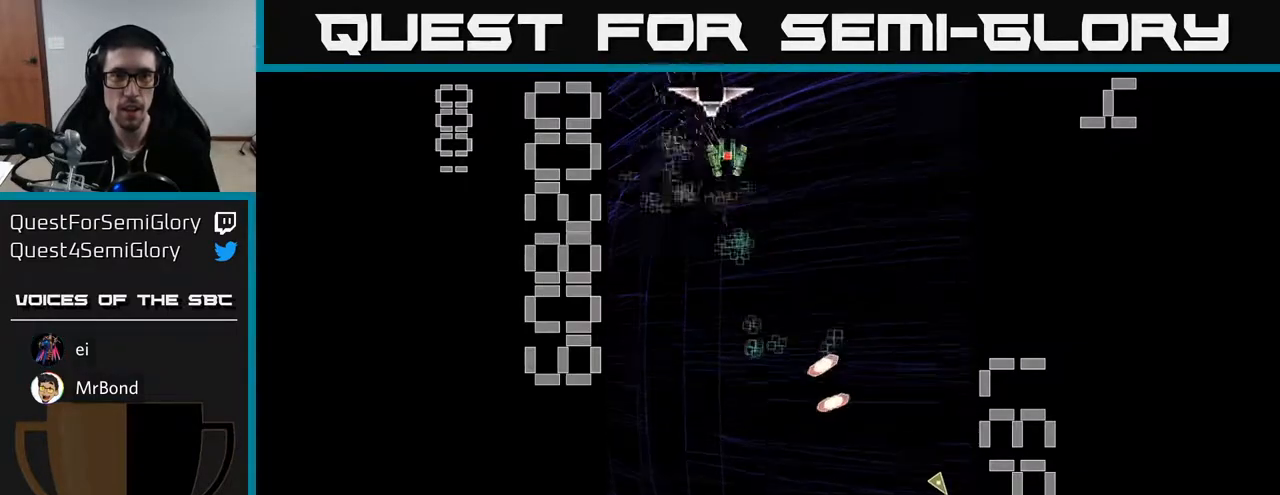
{"buttons": ["L2", "R2", "DPAD_DOWN", "DPAD_RIGHT"], "left_stick": "center", "events": [[33, "DPAD_RIGHT", "up"], [200, "L2", "down"], [467, "DPAD_RIGHT", "down"]]}
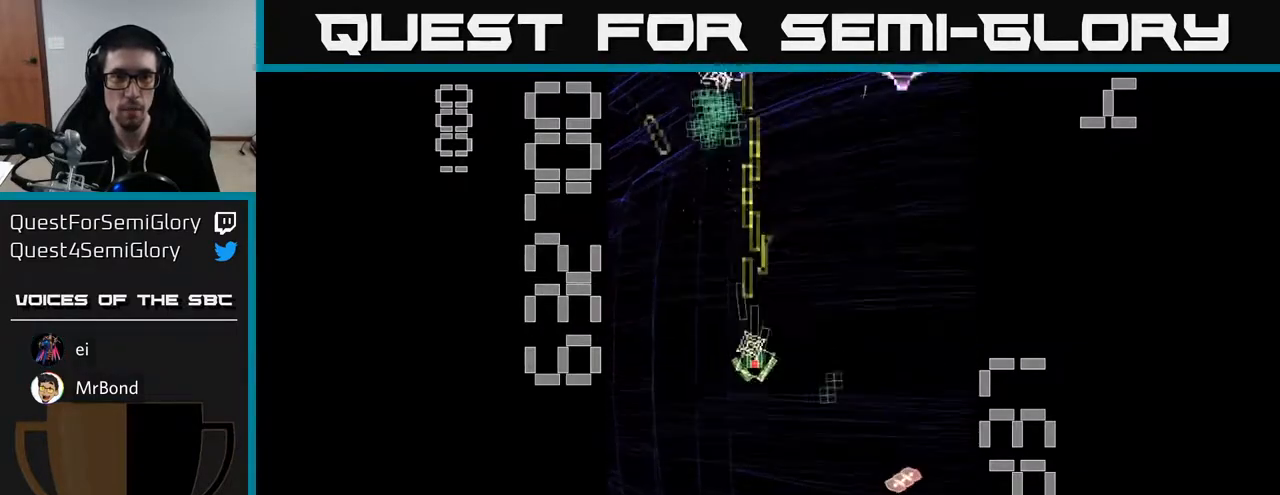
{"buttons": ["R2", "DPAD_LEFT"], "left_stick": "center", "events": [[33, "DPAD_DOWN", "up"], [283, "L2", "up"], [400, "DPAD_RIGHT", "up"], [433, "DPAD_LEFT", "down"]]}
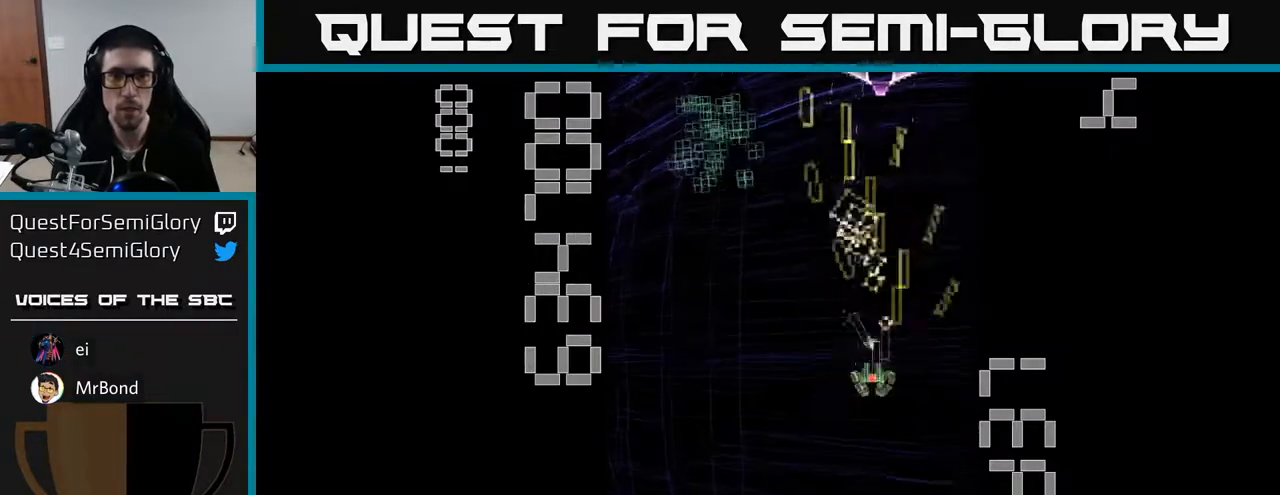
{"buttons": ["R2", "DPAD_DOWN", "DPAD_LEFT"], "left_stick": "center", "events": [[50, "DPAD_UP", "down"], [67, "DPAD_LEFT", "up"], [100, "DPAD_RIGHT", "down"], [217, "DPAD_RIGHT", "up"], [400, "DPAD_LEFT", "down"], [450, "DPAD_UP", "up"], [483, "DPAD_DOWN", "down"]]}